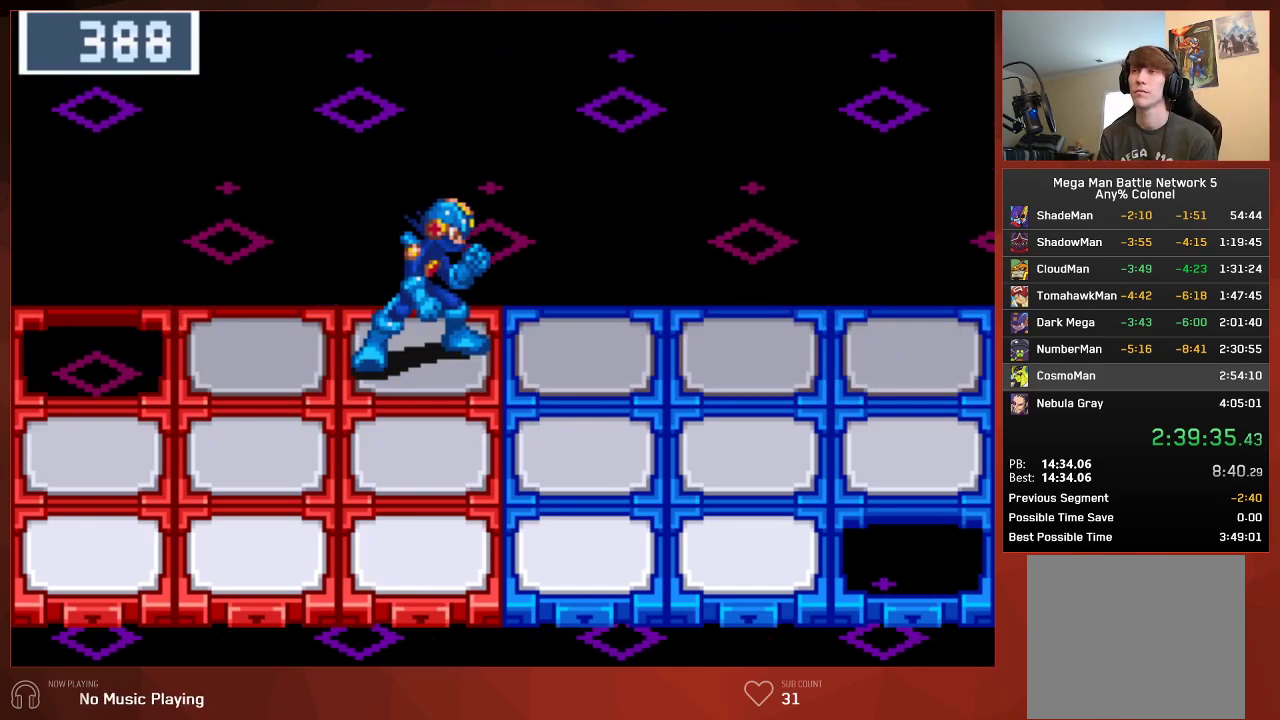
Gameplay with a controller (PlayStation layout); each line is a JSON object with the inputs held at the frame after it. "events" lists button and stick changes between this image and that frame as [ms after this image, input, new state], when the widget could be followed in between. Not read: SELECT.
{"buttons": ["CIRCLE"], "left_stick": "center", "right_stick": "center", "events": []}
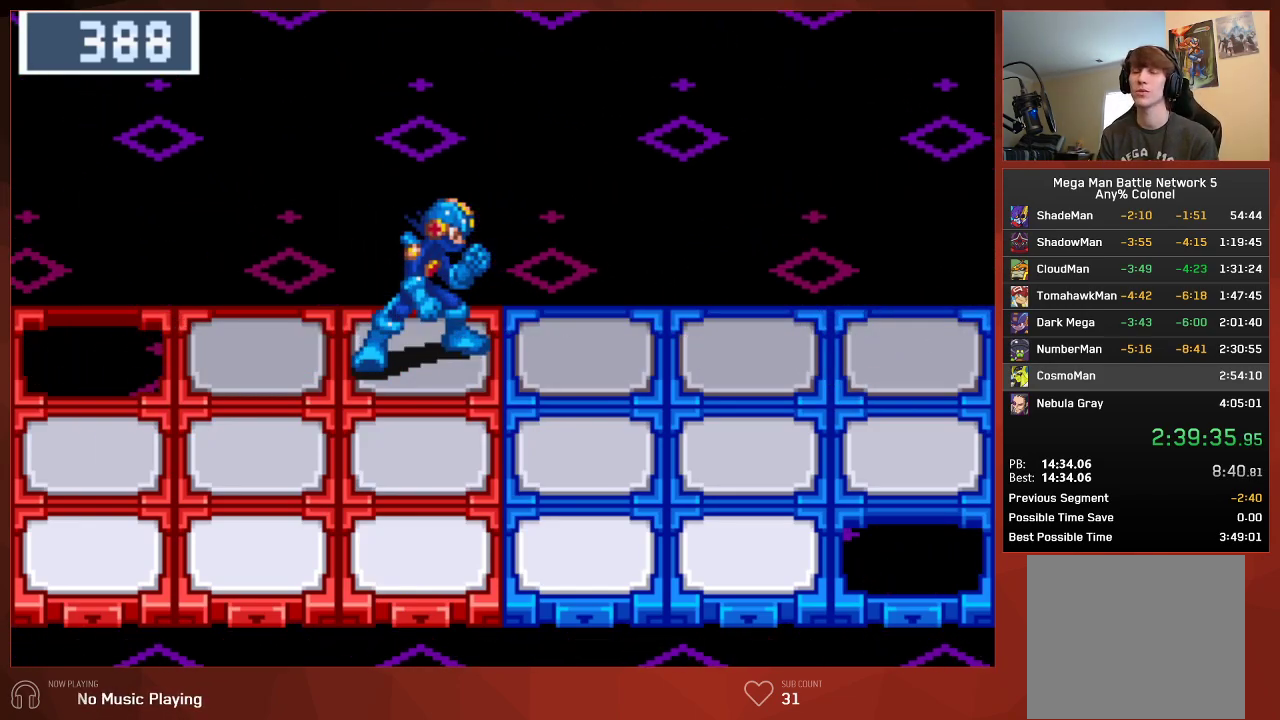
{"buttons": ["CIRCLE"], "left_stick": "center", "right_stick": "center", "events": []}
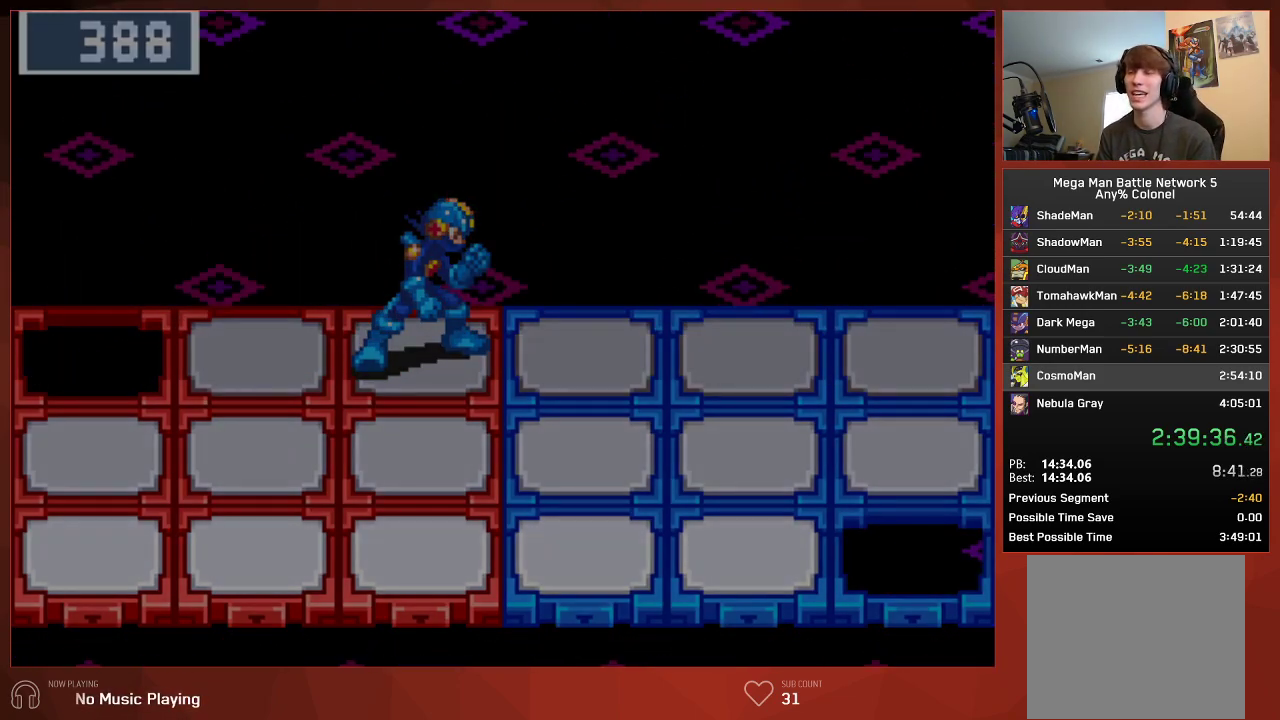
{"buttons": ["CROSS", "CIRCLE"], "left_stick": "center", "right_stick": "center"}
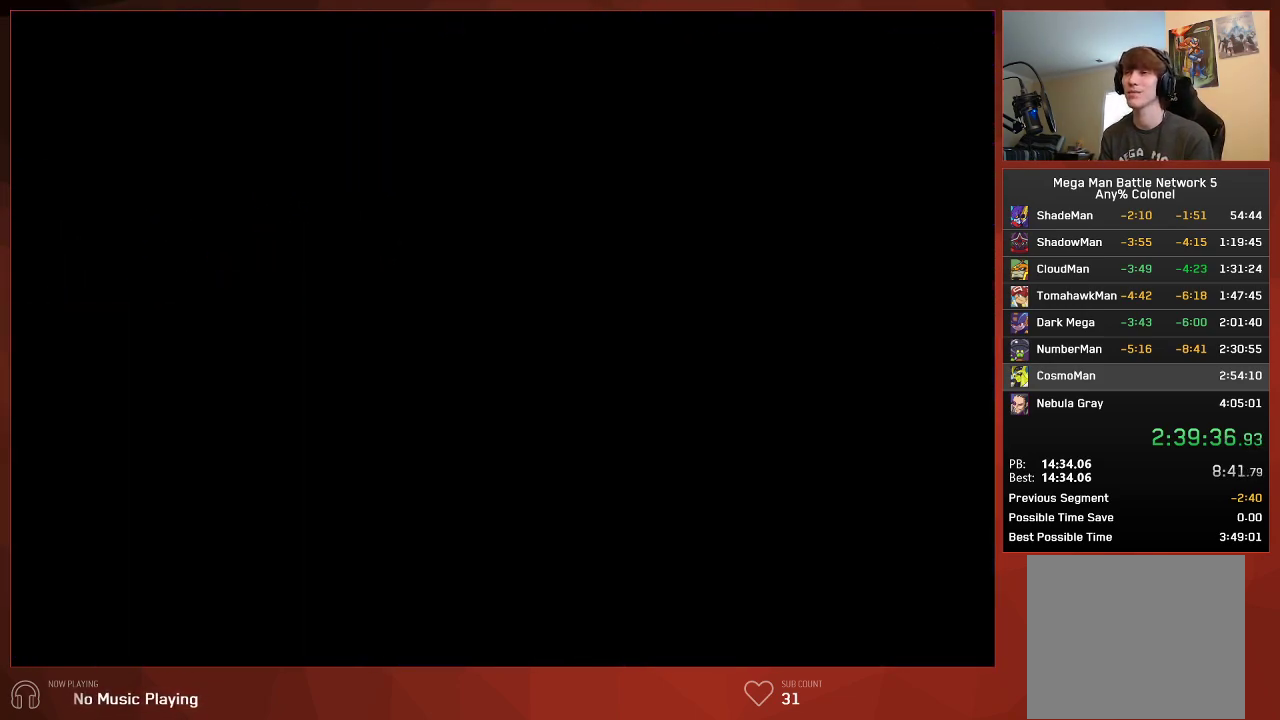
{"buttons": ["CIRCLE"], "left_stick": "center", "right_stick": "center"}
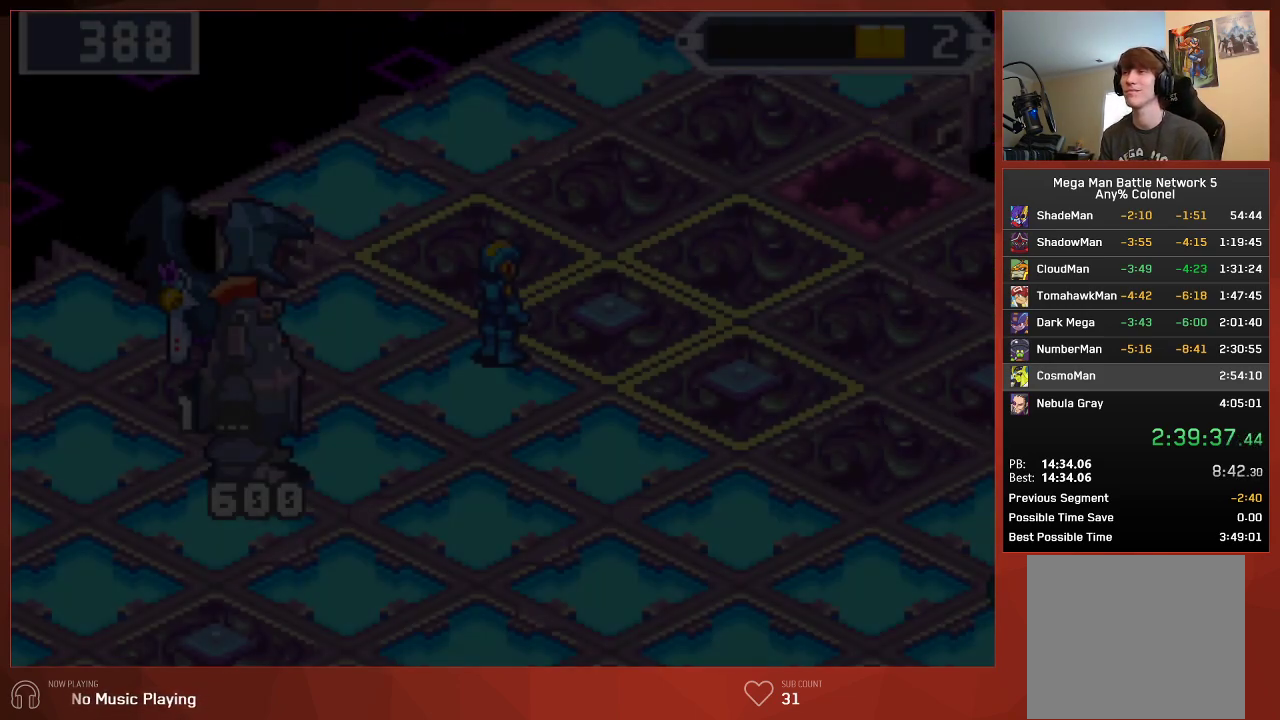
{"buttons": ["CROSS", "CIRCLE"], "left_stick": "center", "right_stick": "center"}
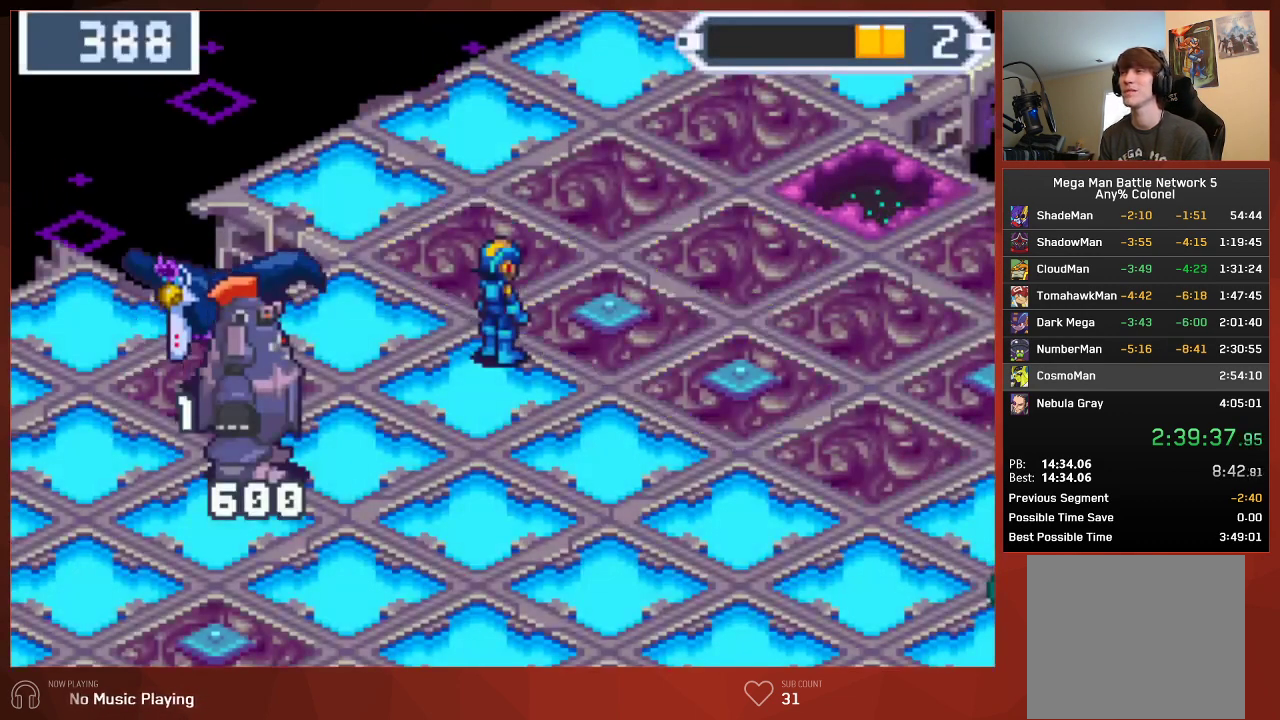
{"buttons": ["CIRCLE"], "left_stick": "center", "right_stick": "center"}
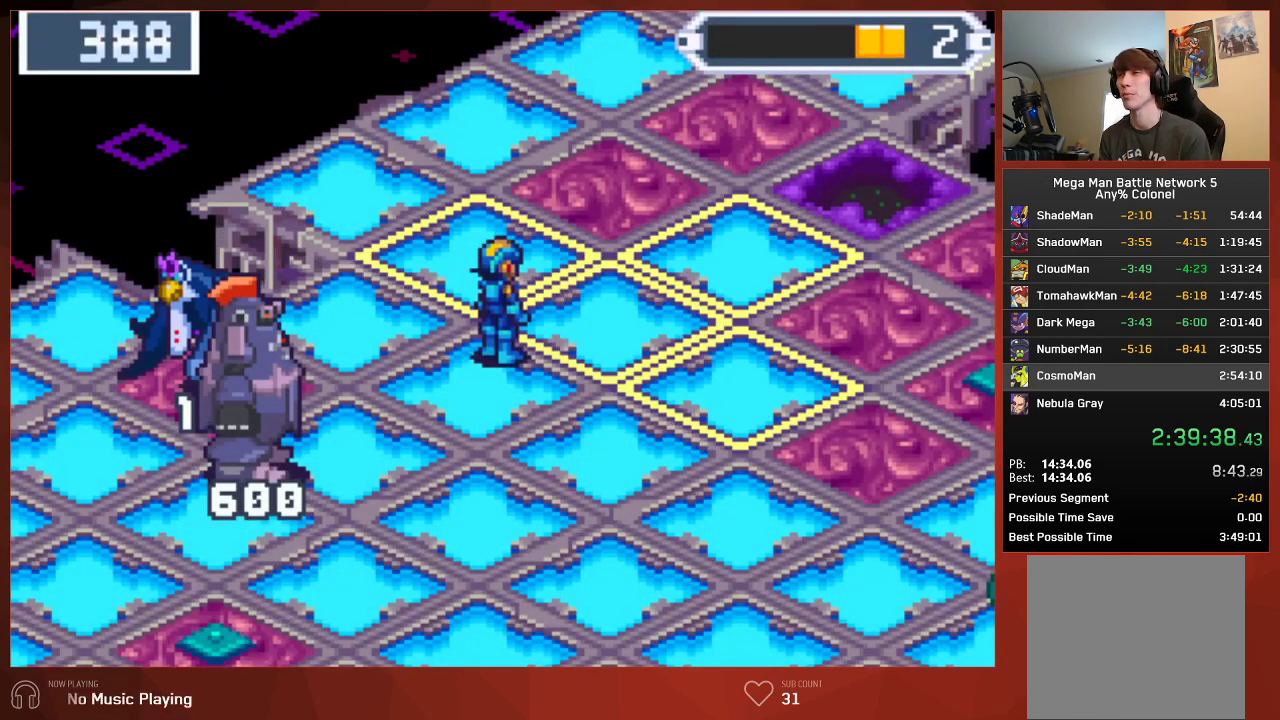
{"buttons": ["CIRCLE"], "left_stick": "center", "right_stick": "center", "events": []}
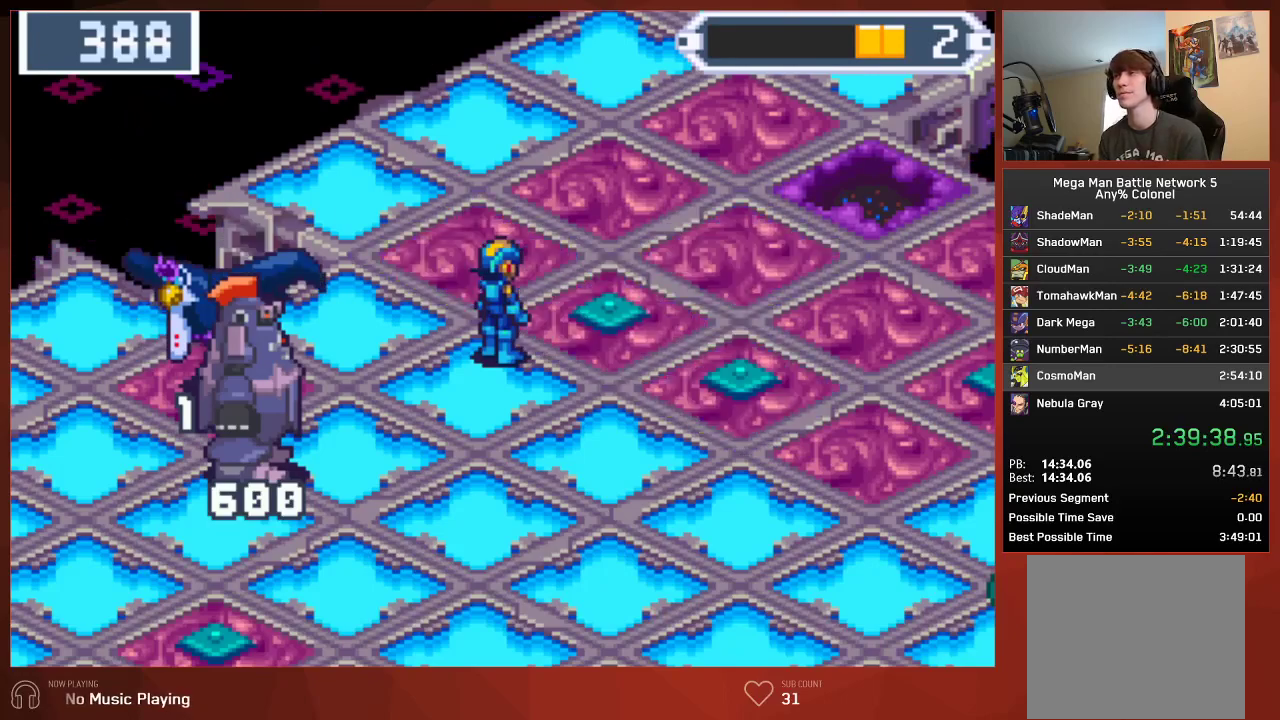
{"buttons": ["CIRCLE"], "left_stick": "center", "right_stick": "center", "events": []}
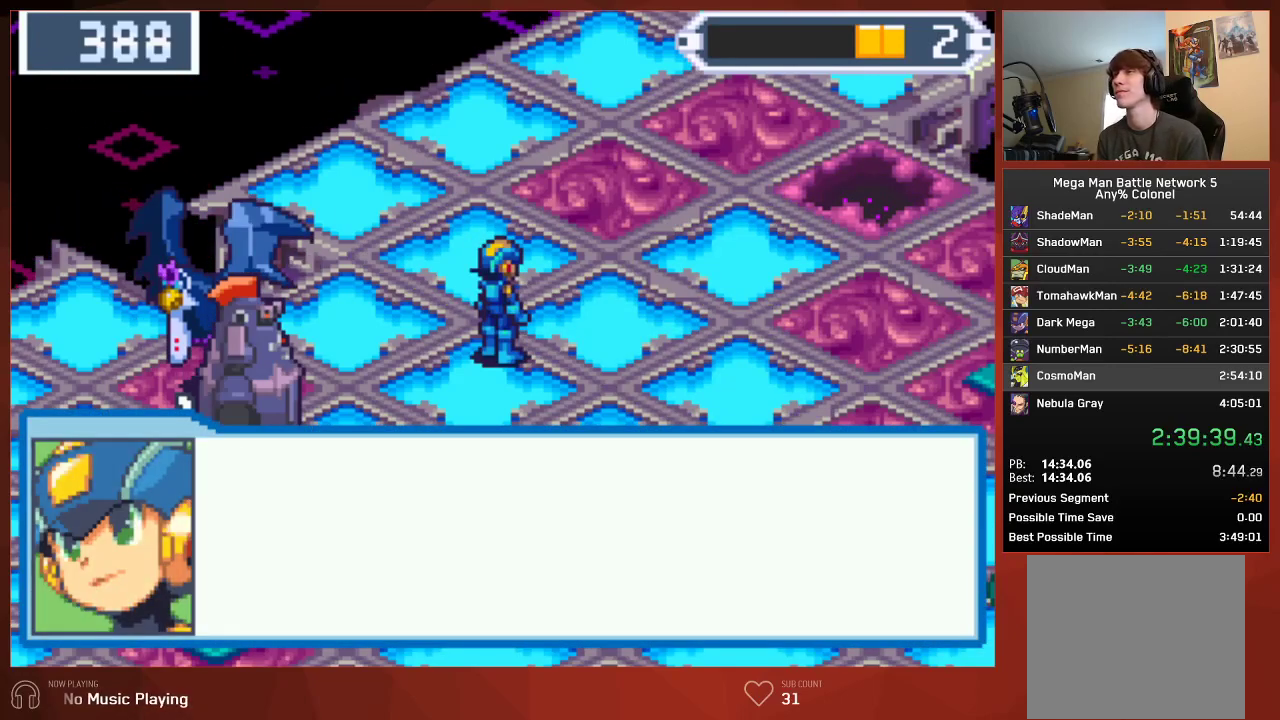
{"buttons": ["CROSS", "CIRCLE"], "left_stick": "center", "right_stick": "center"}
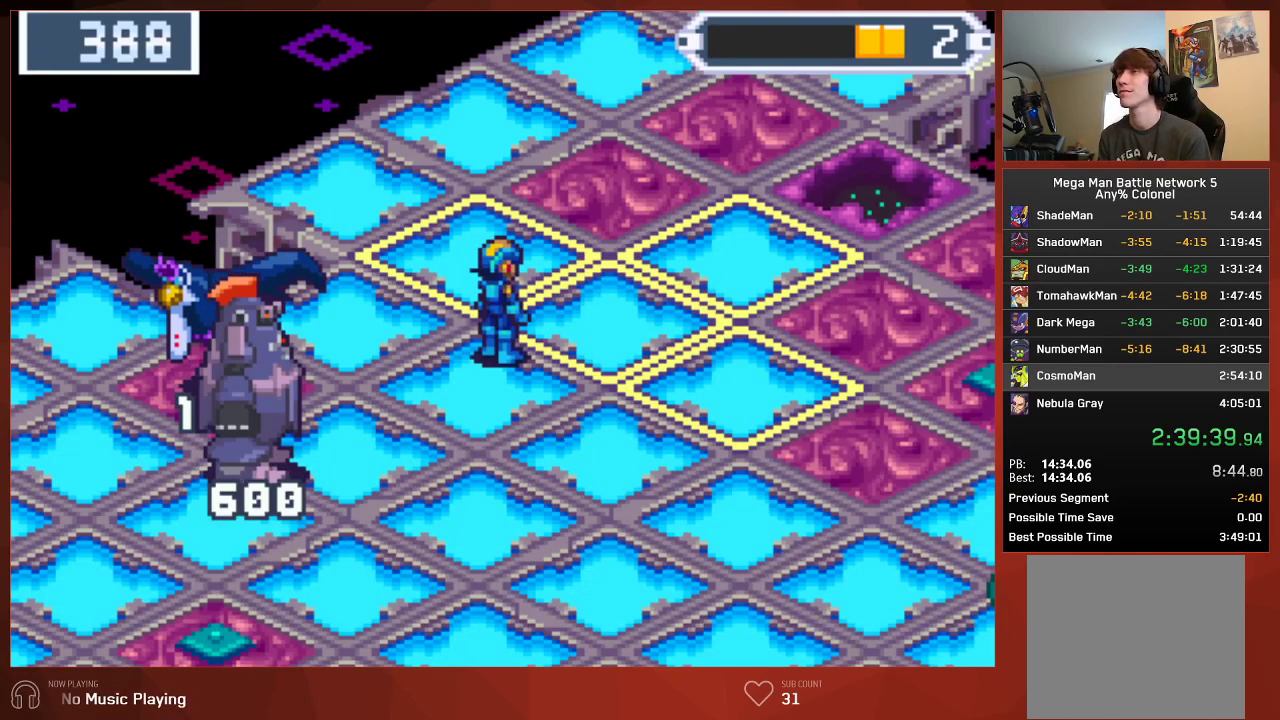
{"buttons": ["CIRCLE"], "left_stick": "center", "right_stick": "center"}
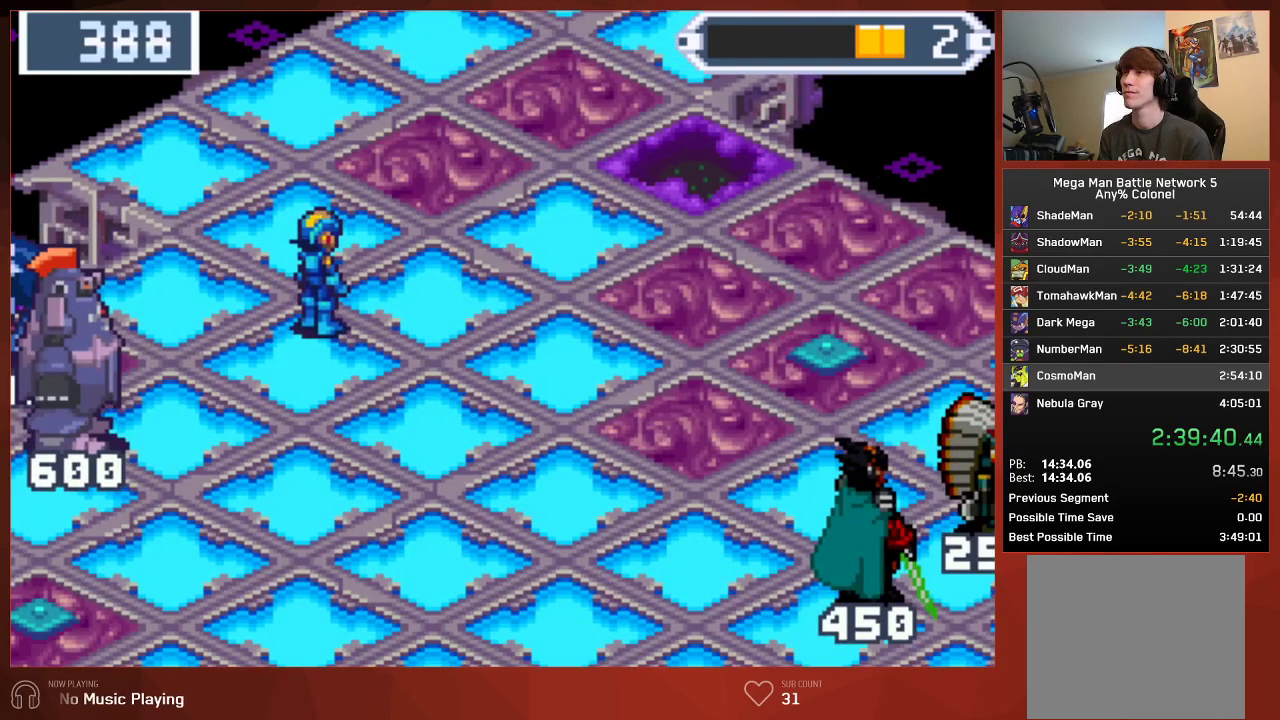
{"buttons": ["CROSS", "CIRCLE"], "left_stick": "center", "right_stick": "center"}
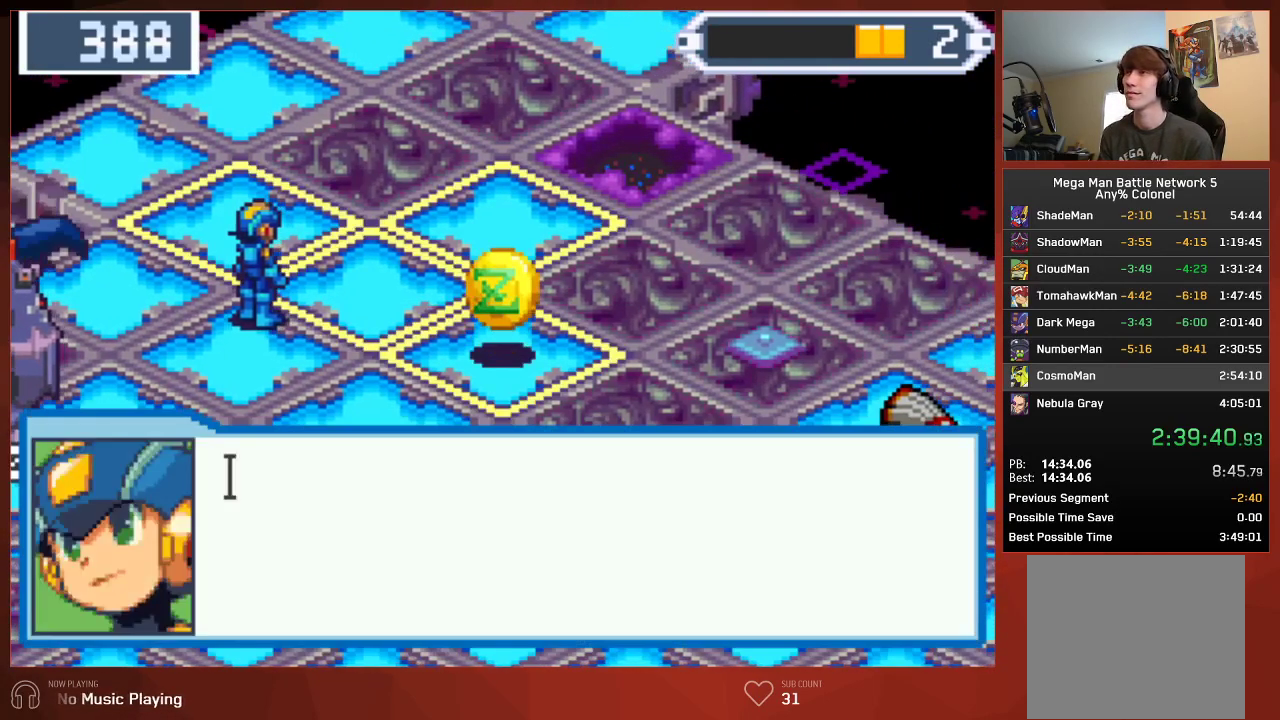
{"buttons": ["CROSS", "CIRCLE"], "left_stick": "center", "right_stick": "center", "events": []}
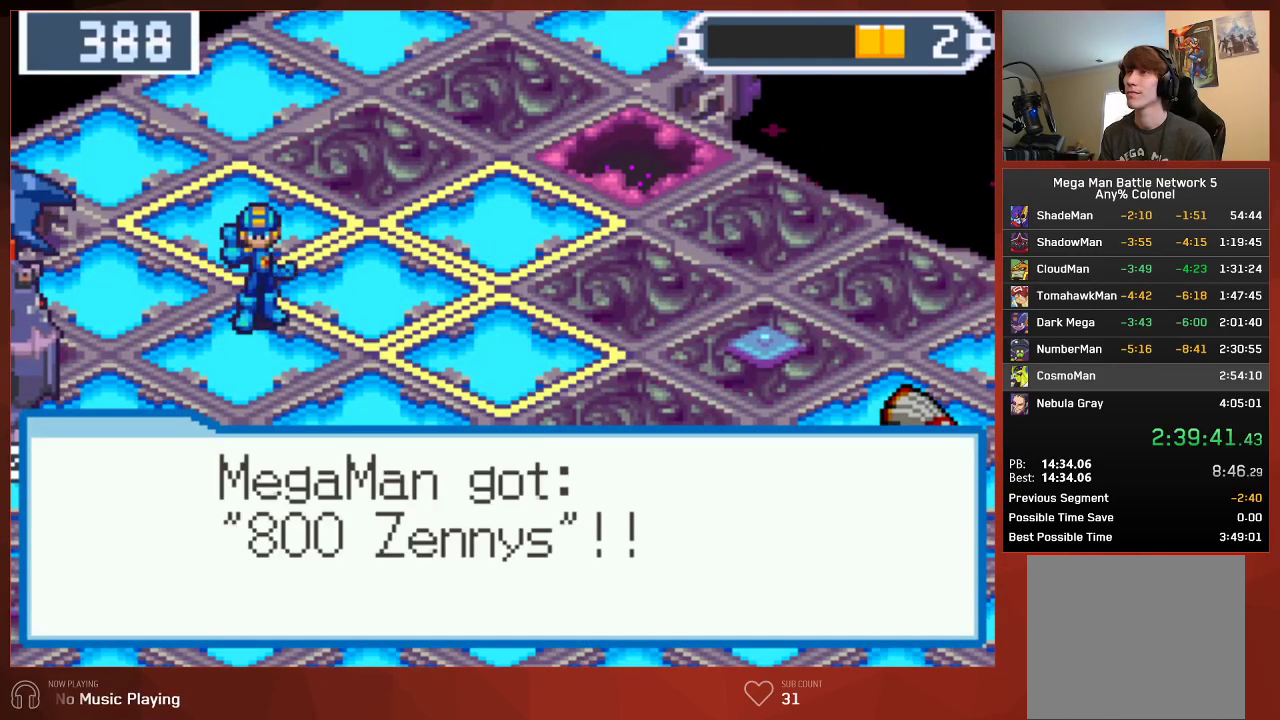
{"buttons": ["CROSS", "CIRCLE"], "left_stick": "center", "right_stick": "center", "events": []}
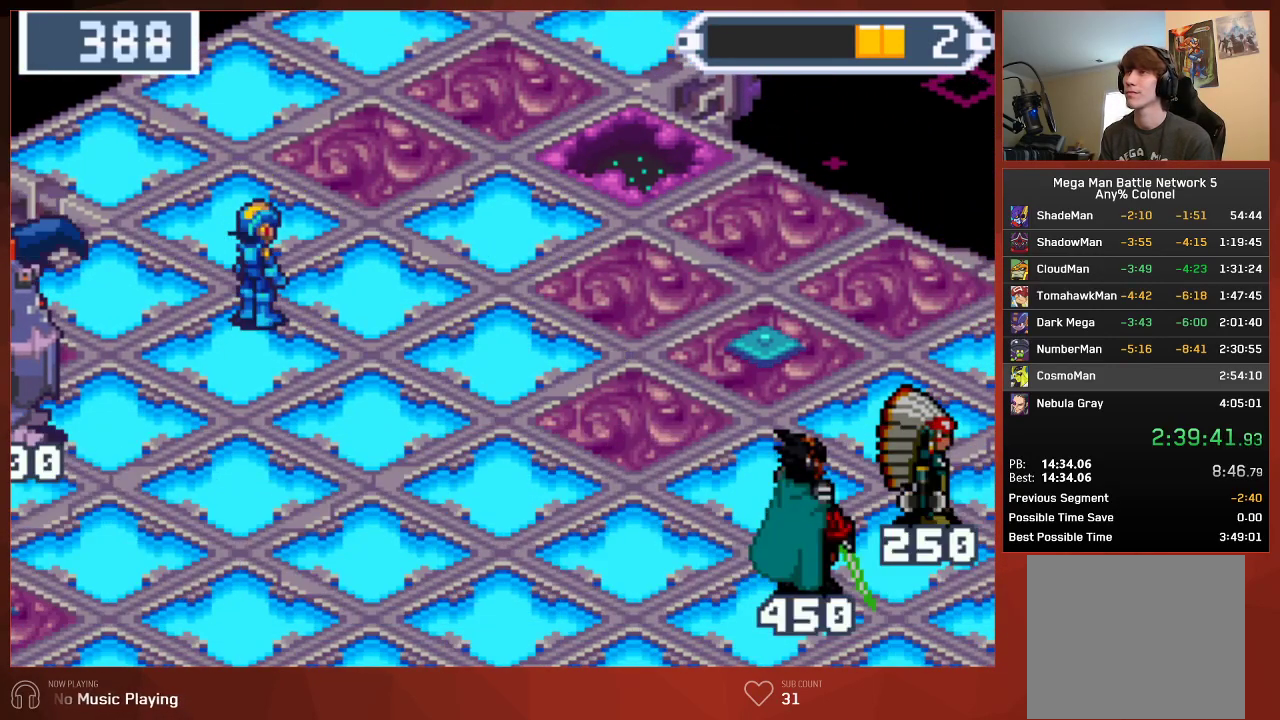
{"buttons": ["CROSS", "CIRCLE"], "left_stick": "center", "right_stick": "center", "events": []}
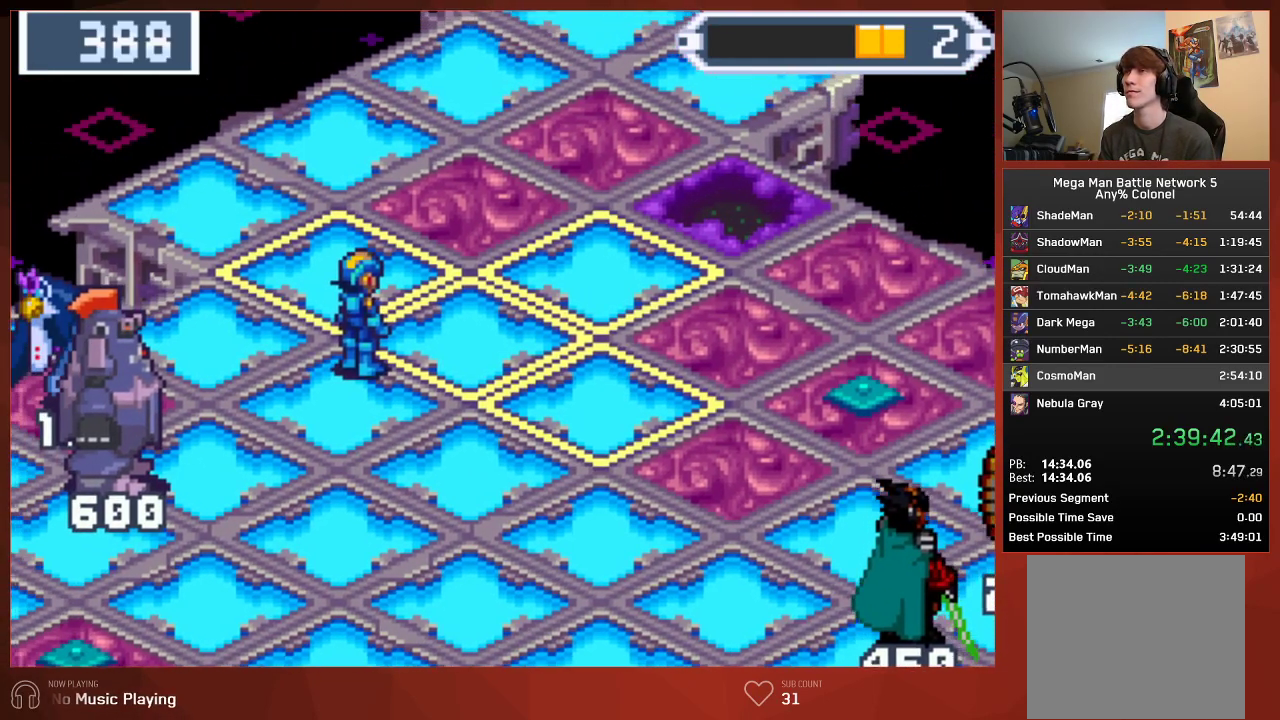
{"buttons": ["CIRCLE"], "left_stick": "center", "right_stick": "center"}
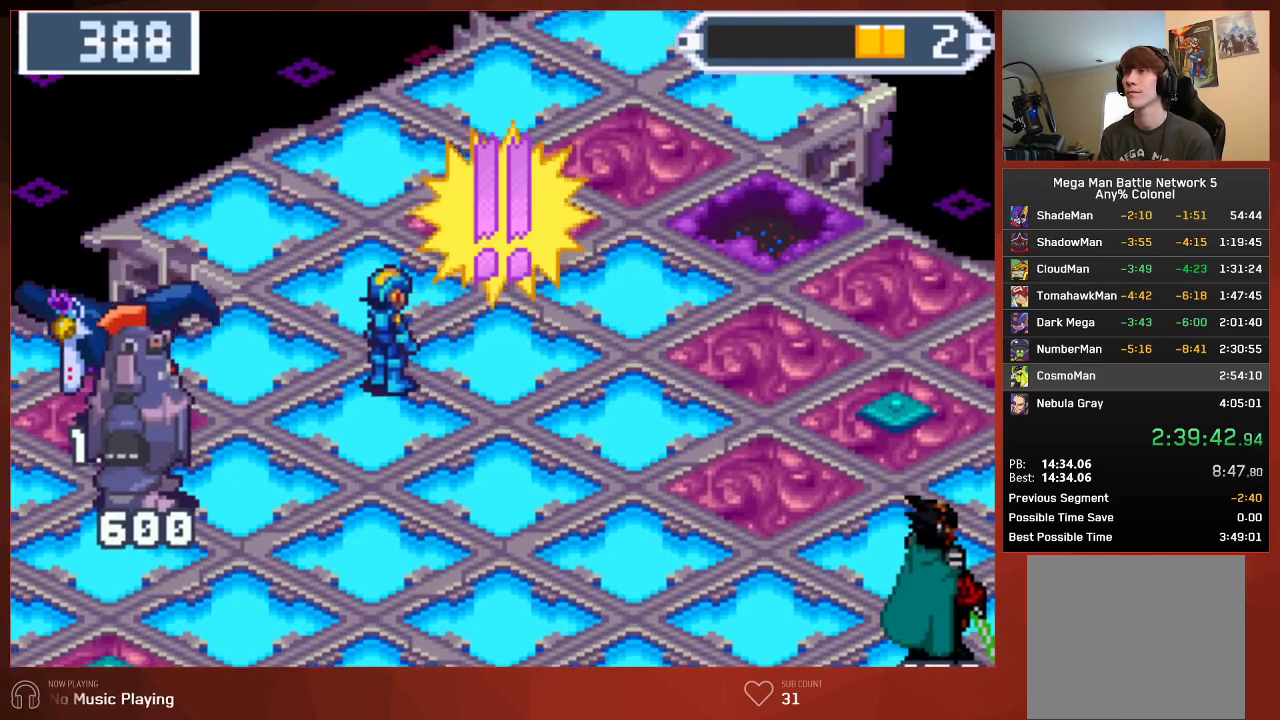
{"buttons": ["CIRCLE"], "left_stick": "center", "right_stick": "center", "events": []}
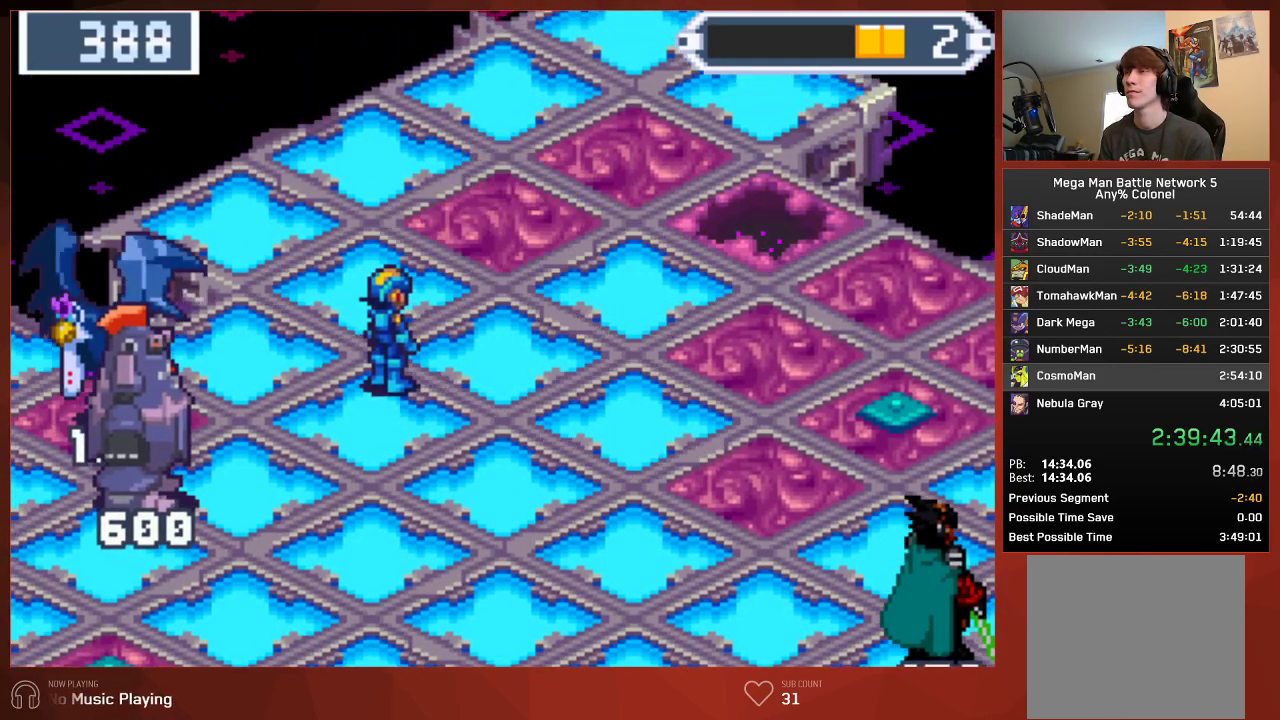
{"buttons": ["CIRCLE"], "left_stick": "center", "right_stick": "center", "events": []}
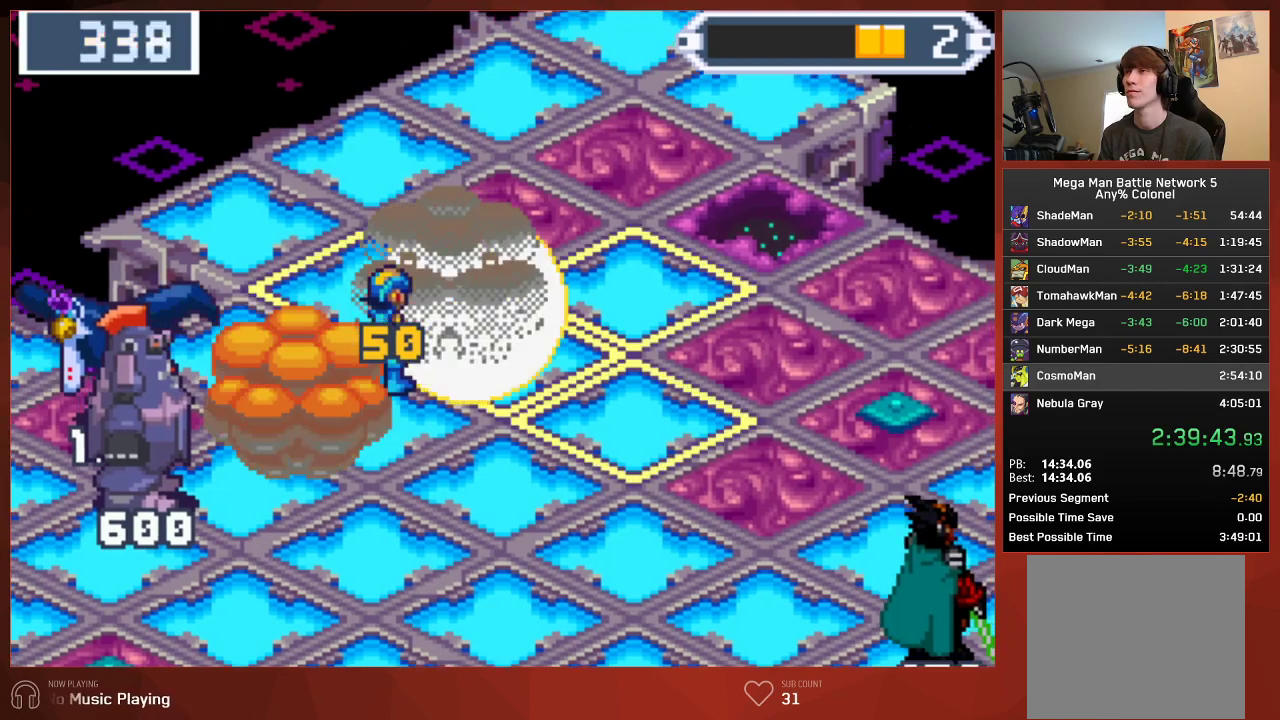
{"buttons": ["CIRCLE"], "left_stick": "center", "right_stick": "center", "events": []}
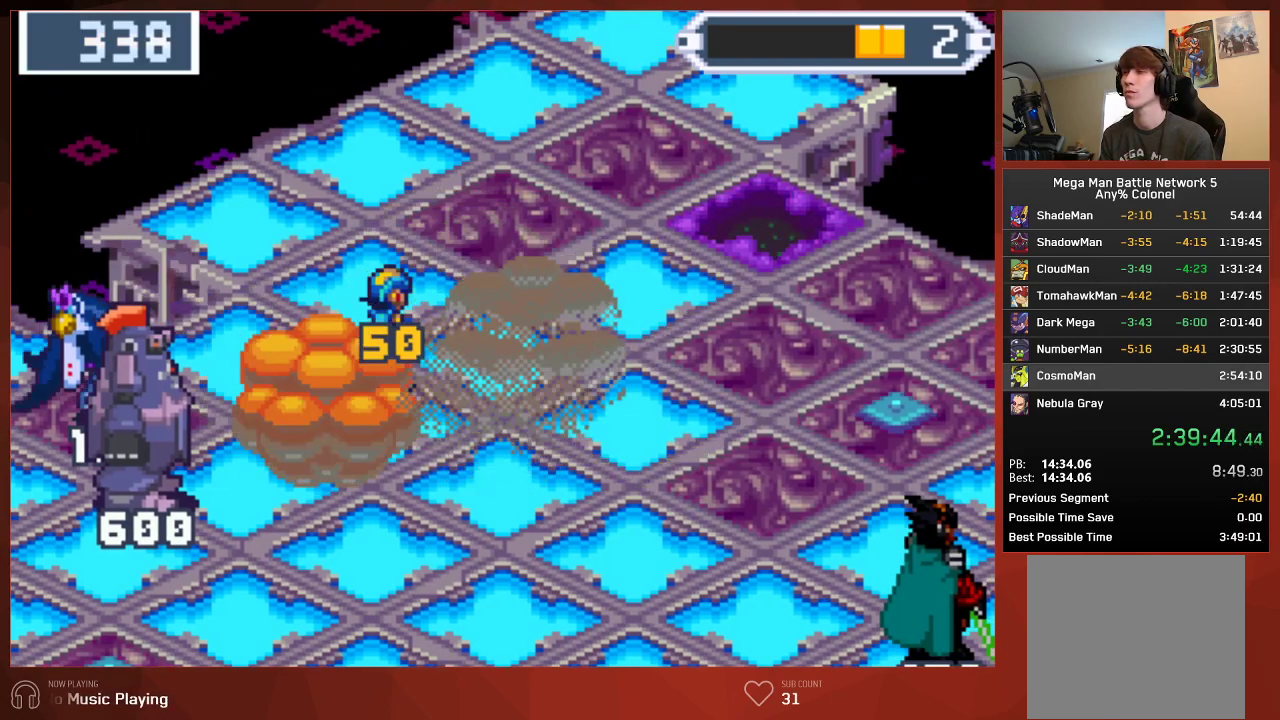
{"buttons": ["CIRCLE"], "left_stick": "center", "right_stick": "center", "events": []}
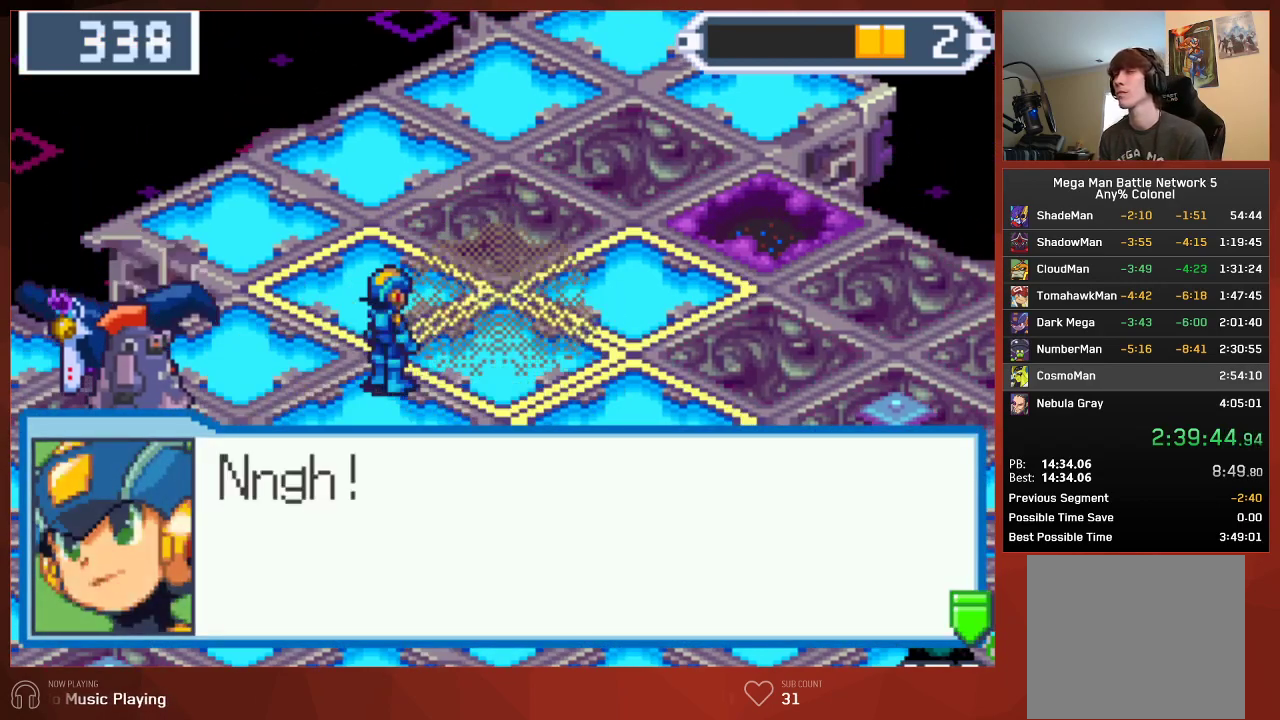
{"buttons": ["CIRCLE"], "left_stick": "center", "right_stick": "center", "events": []}
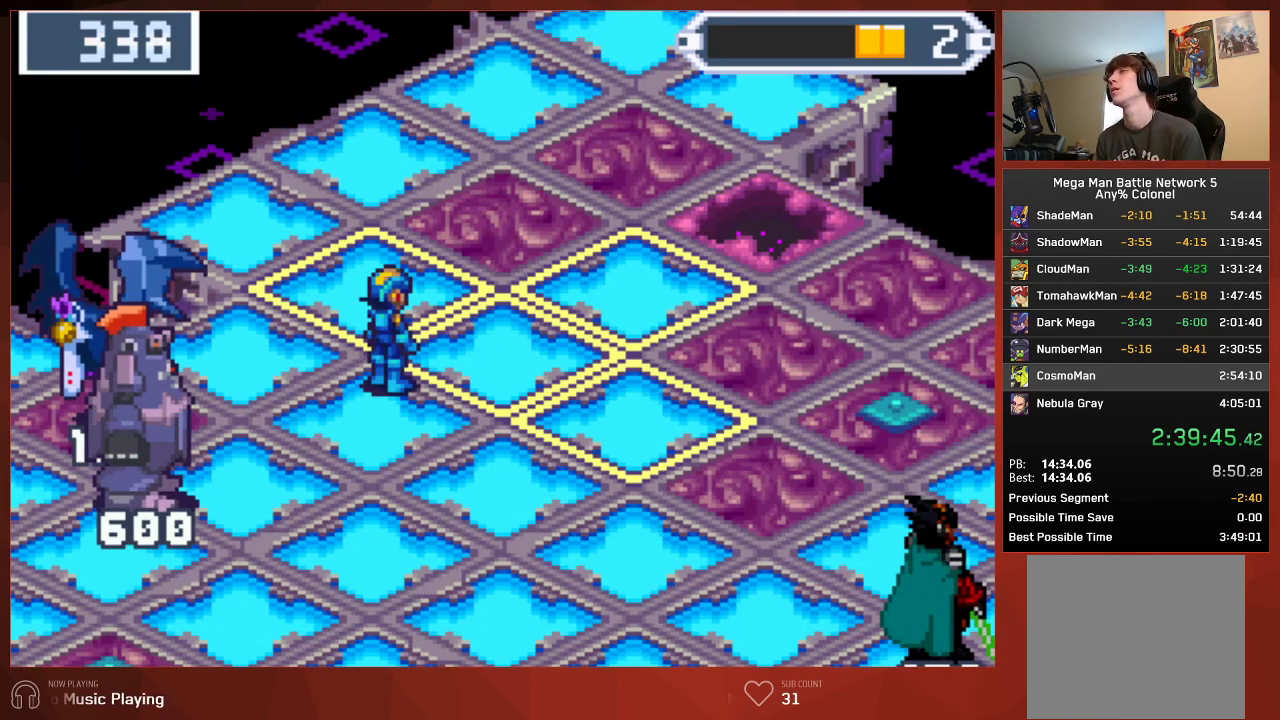
{"buttons": ["CIRCLE"], "left_stick": "center", "right_stick": "center", "events": []}
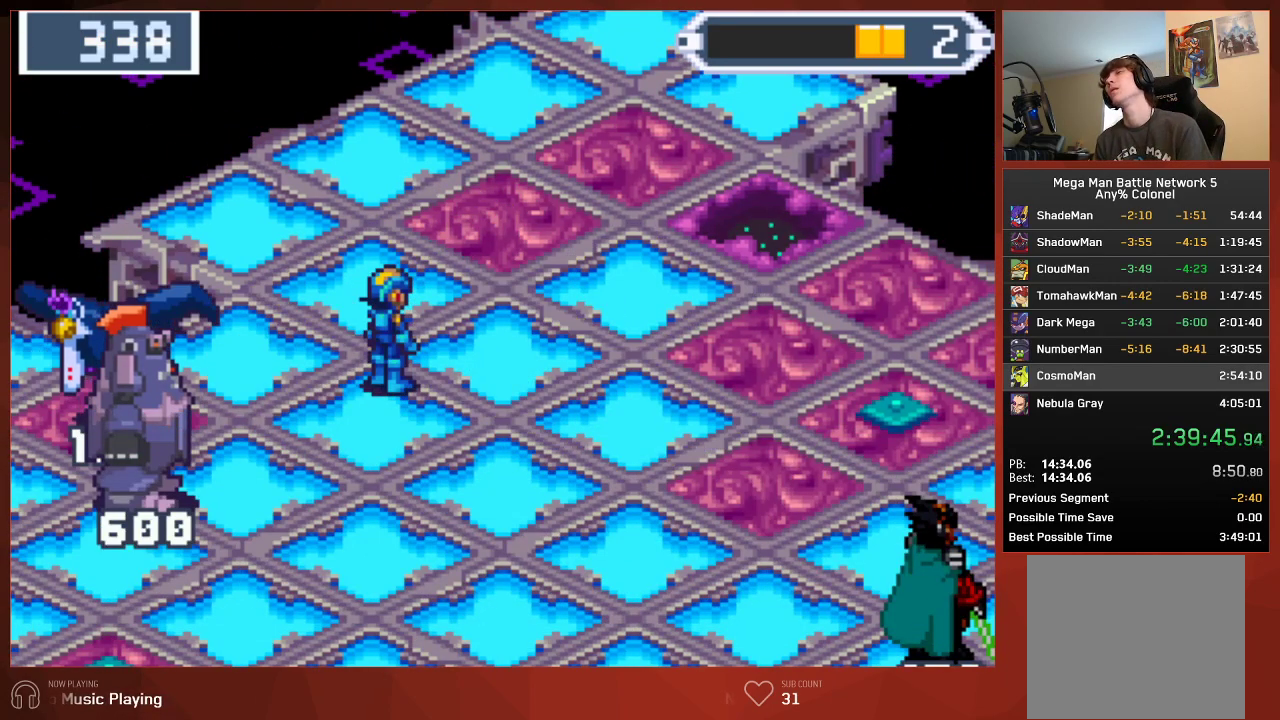
{"buttons": ["CIRCLE", "DPAD_UP", "DPAD_RIGHT"], "left_stick": "center", "right_stick": "center", "events": [[283, "DPAD_UP", "down"], [317, "DPAD_RIGHT", "down"]]}
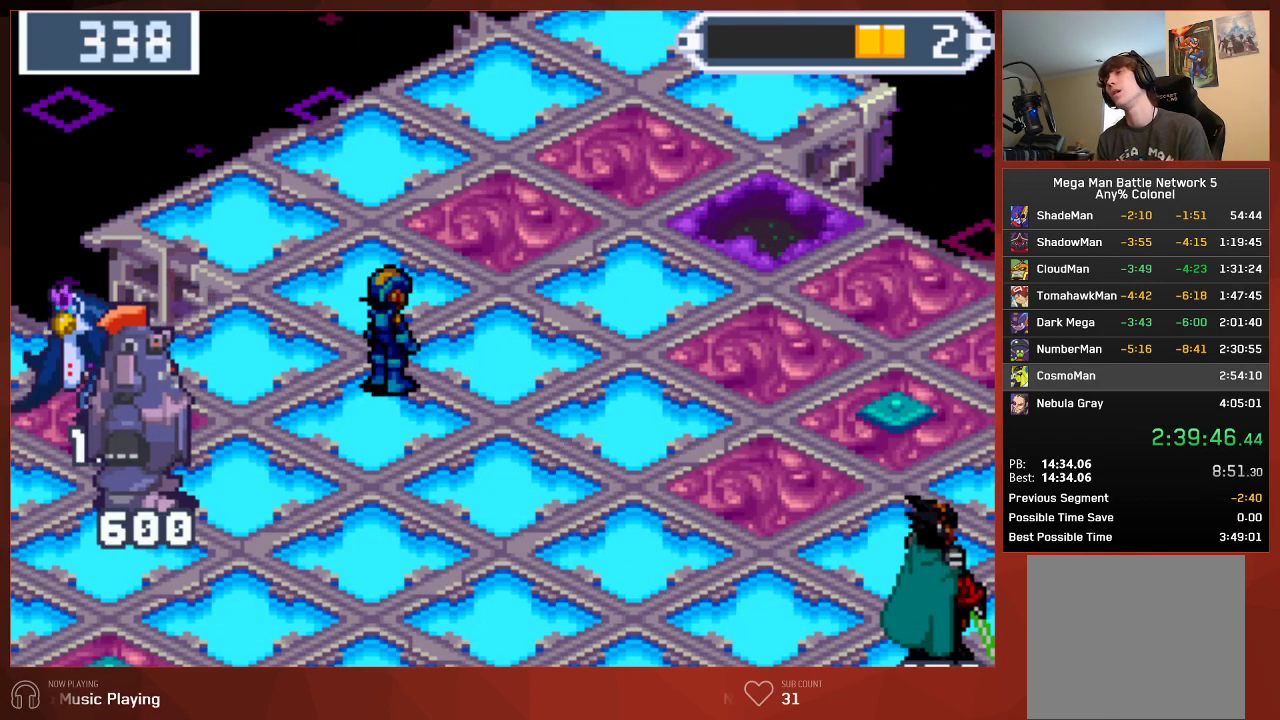
{"buttons": ["CIRCLE", "DPAD_UP", "DPAD_RIGHT"], "left_stick": "center", "right_stick": "center", "events": []}
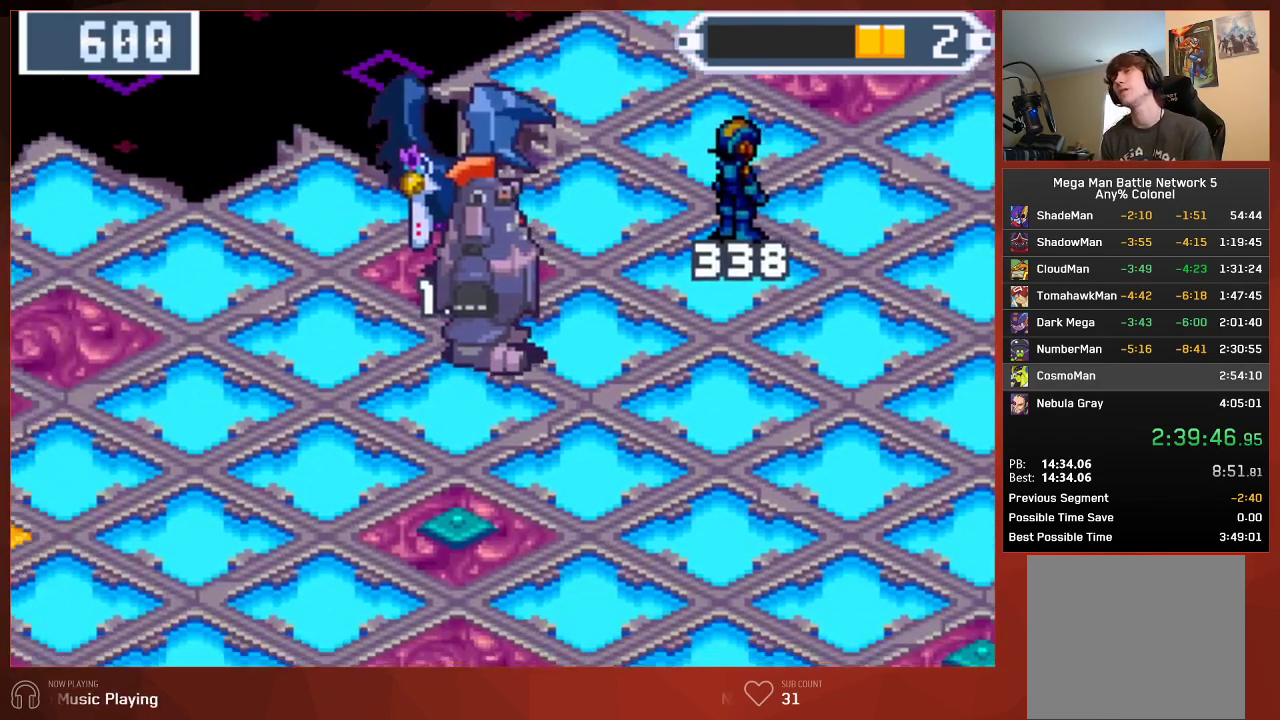
{"buttons": ["CIRCLE", "DPAD_UP", "DPAD_RIGHT"], "left_stick": "center", "right_stick": "center", "events": []}
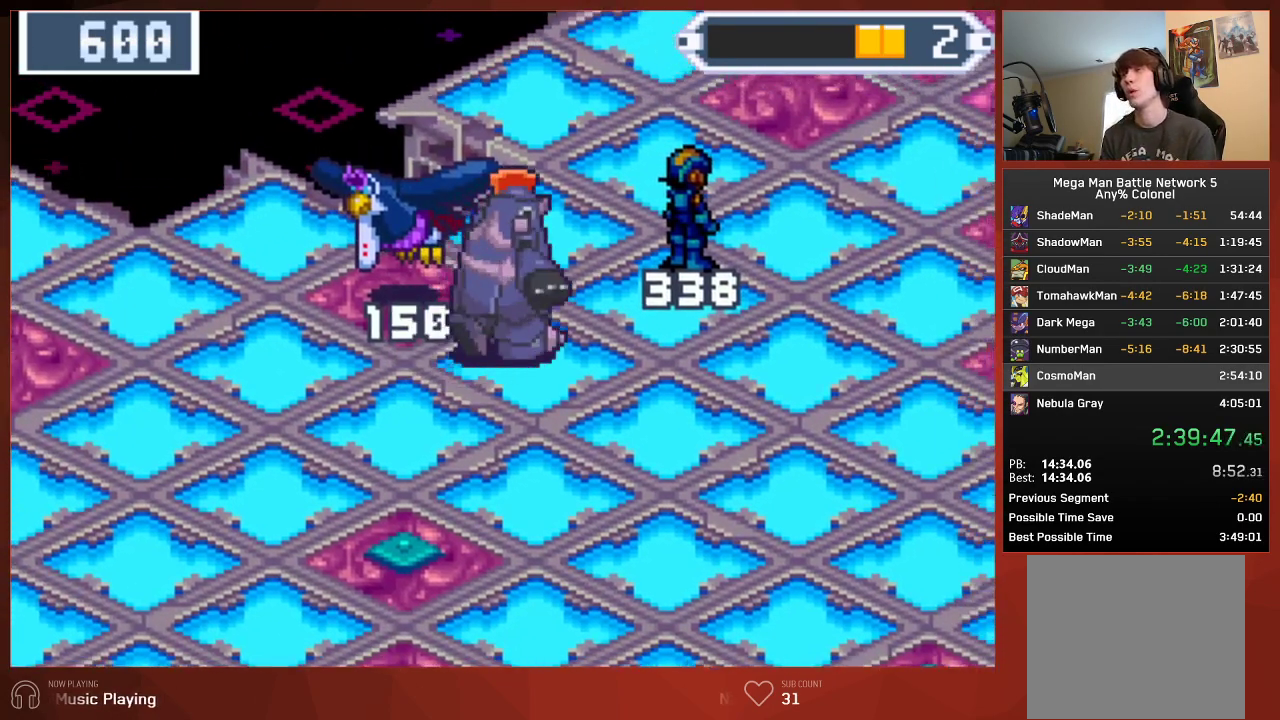
{"buttons": ["CIRCLE", "DPAD_UP", "DPAD_RIGHT"], "left_stick": "center", "right_stick": "center", "events": []}
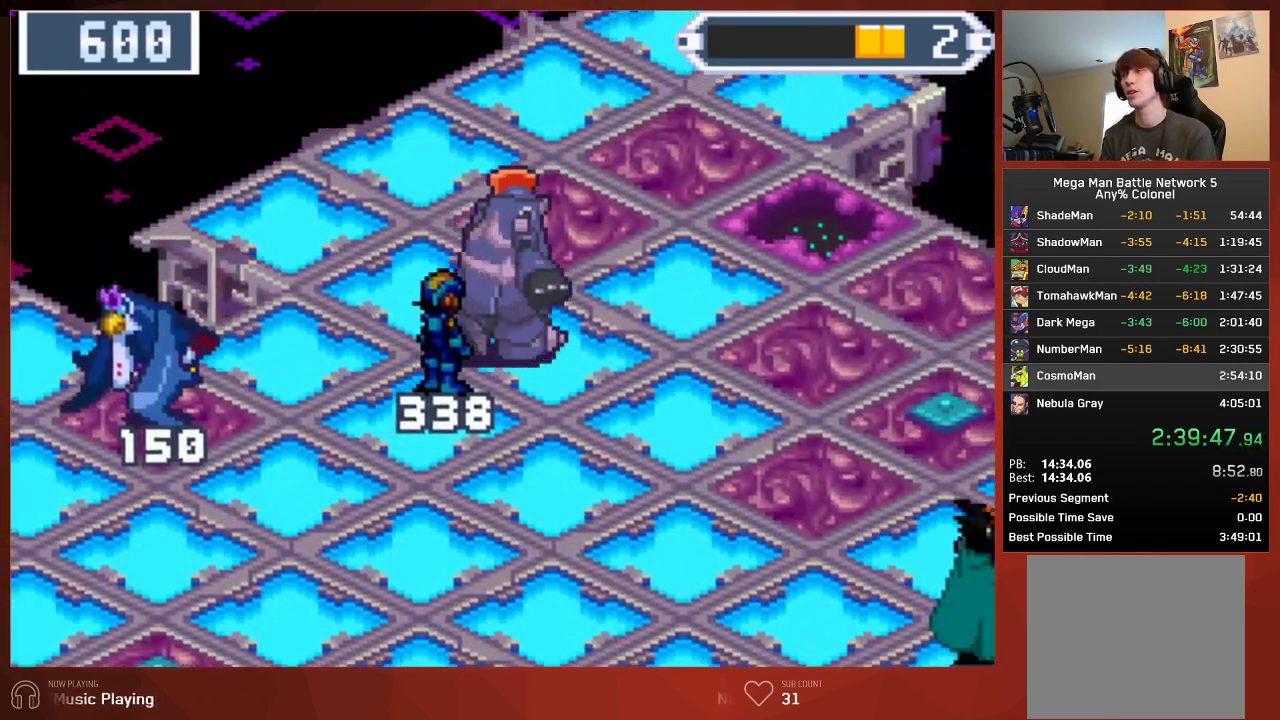
{"buttons": ["CROSS", "CIRCLE", "DPAD_UP"], "left_stick": "center", "right_stick": "center"}
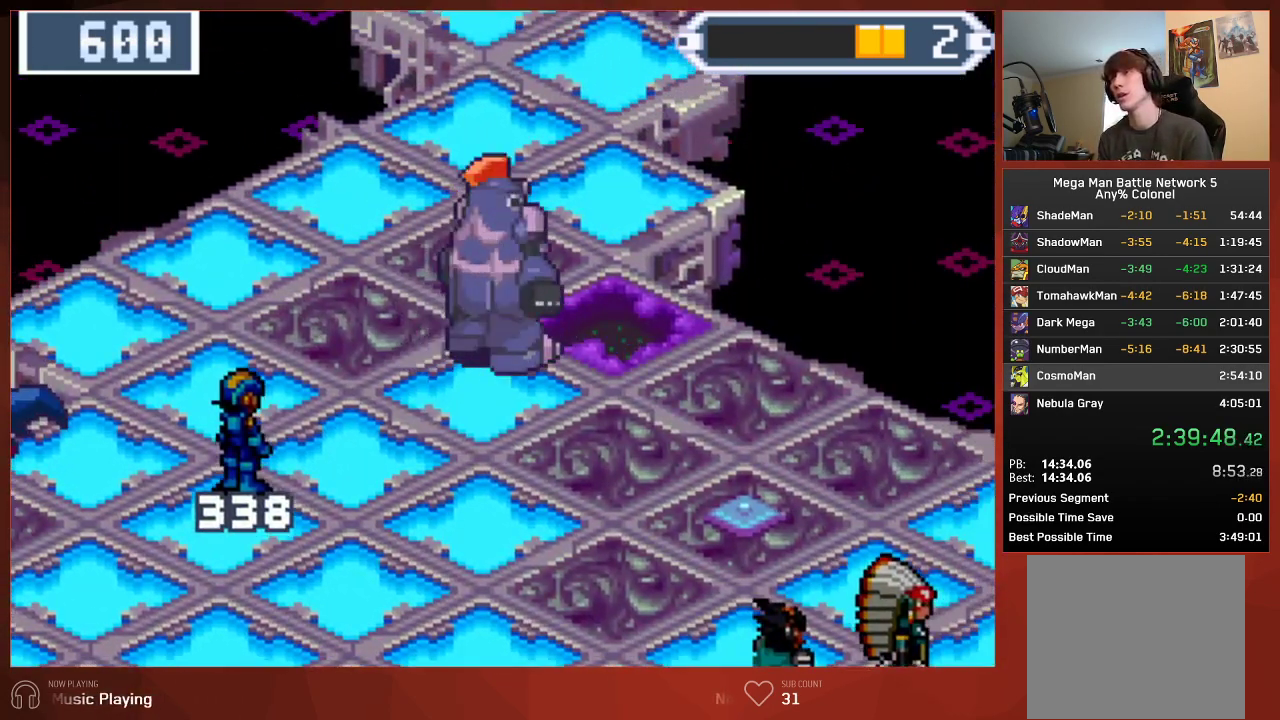
{"buttons": ["CIRCLE"], "left_stick": "center", "right_stick": "center"}
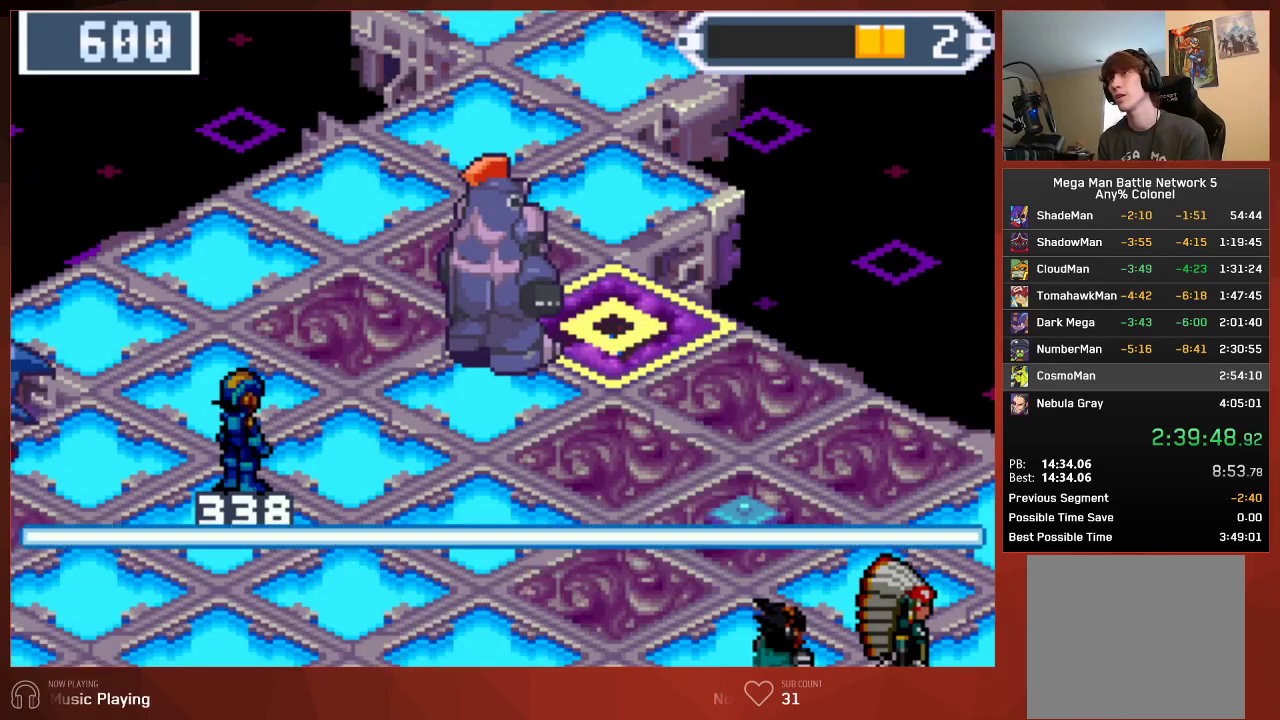
{"buttons": ["CIRCLE"], "left_stick": "center", "right_stick": "center", "events": []}
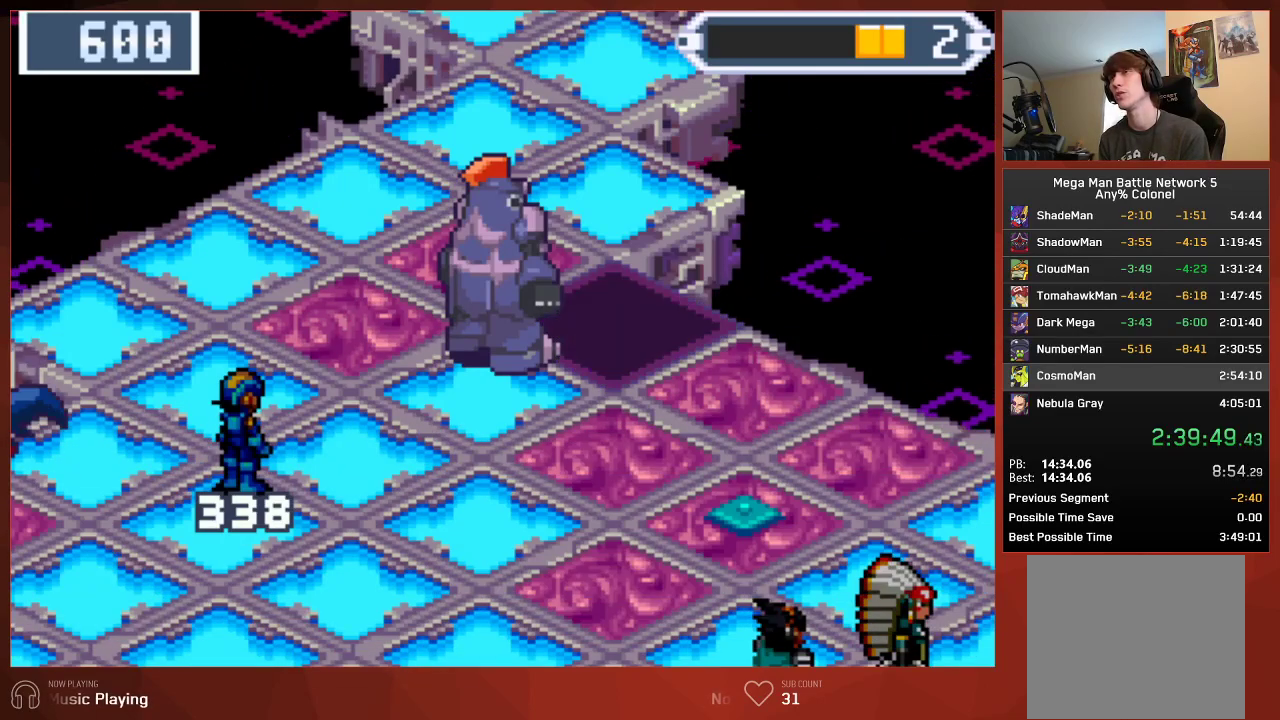
{"buttons": ["CROSS", "CIRCLE"], "left_stick": "center", "right_stick": "center"}